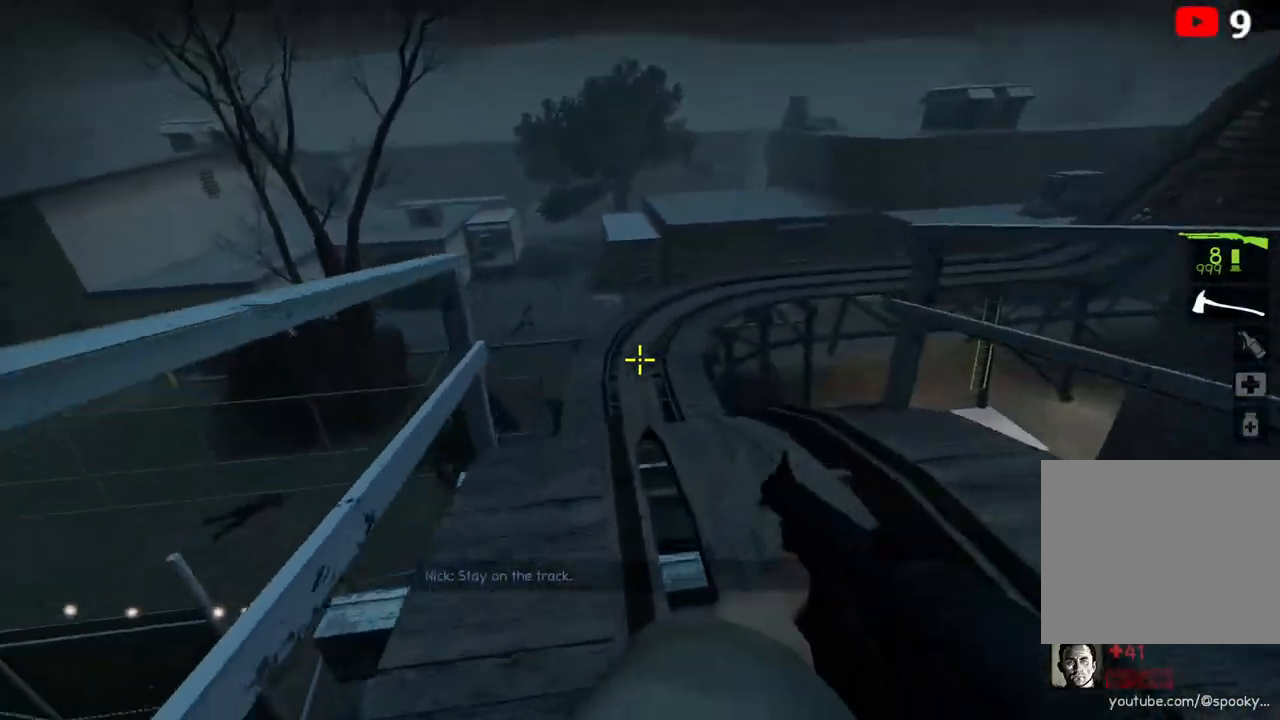
Gameplay with keyboard; each line is a JSON object with the keys held at the frame after it. "events" lists presses ("down") and releases ("up") of "a", "ctrl", "d", "e", "q", "s", "shift", "space" and "w" between this image and that frame as [ms after this image, input, new state], when the widget could be followed in between. No other keys are recorded. Mouse input is not recorded.
{"keys": [], "events": [[183, "space", "up"], [200, "w", "up"]]}
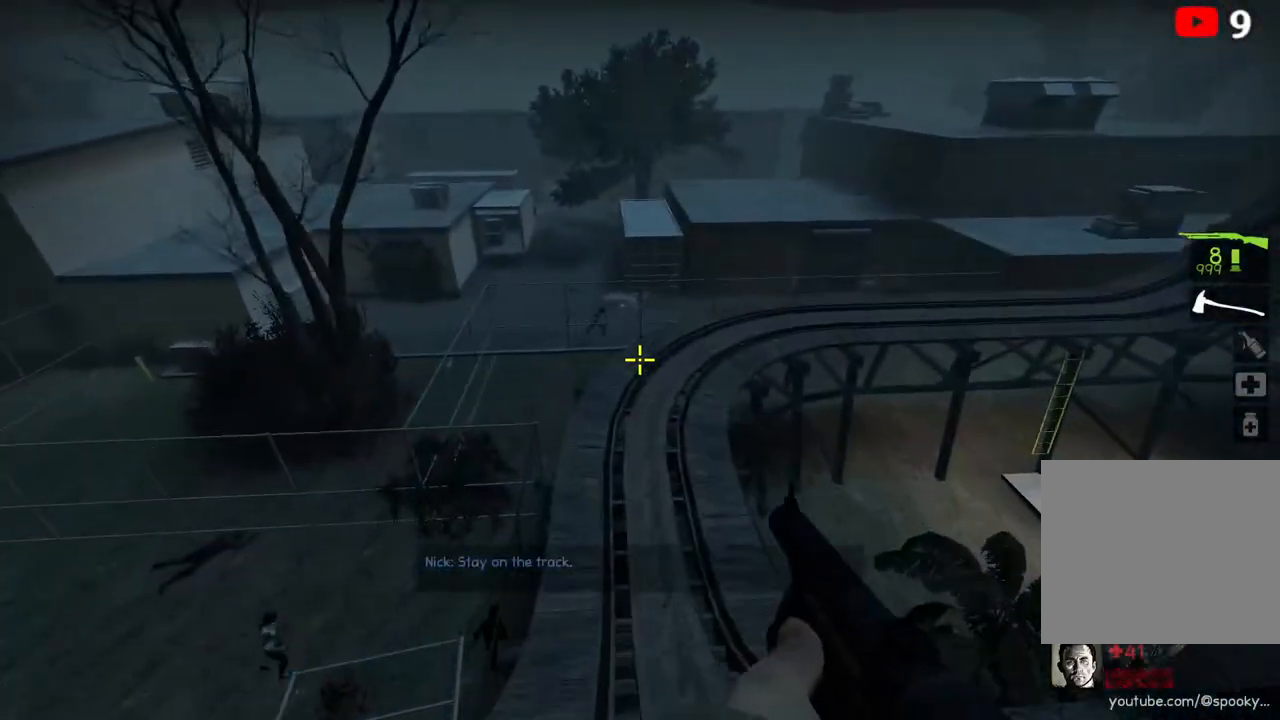
{"keys": ["a"], "events": [[50, "w", "down"], [450, "w", "up"], [467, "a", "down"]]}
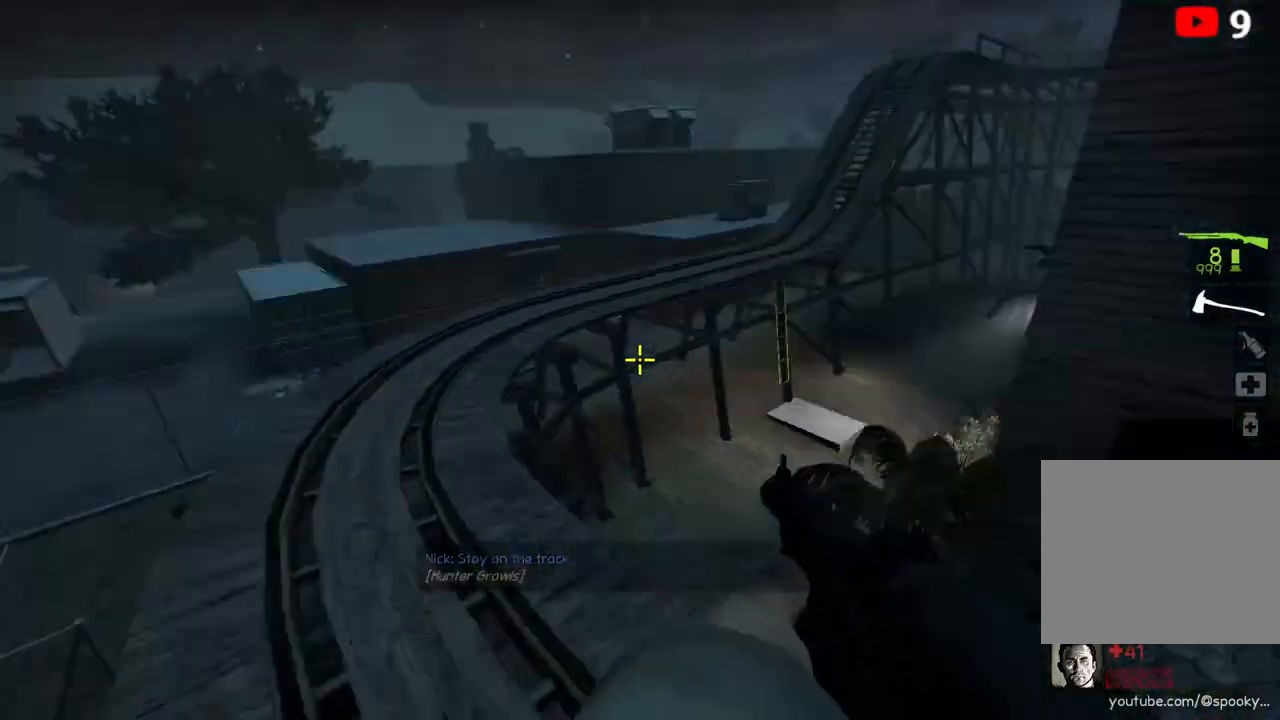
{"keys": ["a"], "events": [[83, "s", "down"], [417, "s", "up"]]}
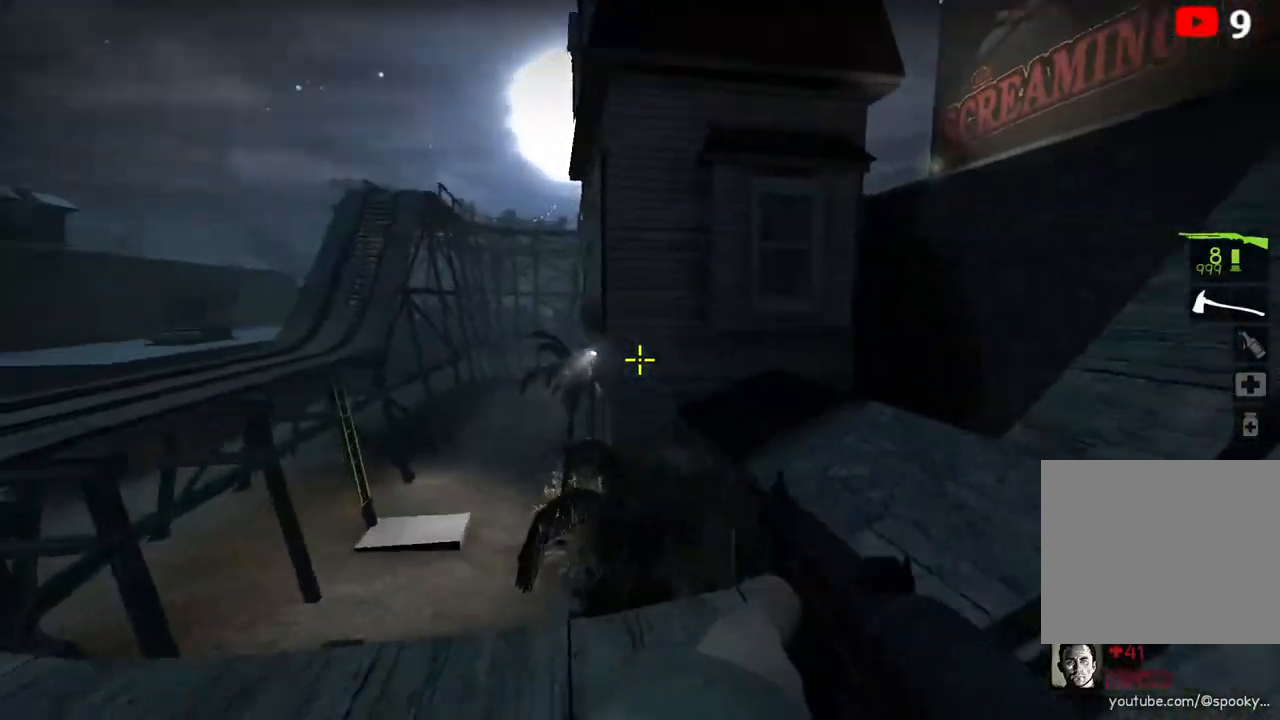
{"keys": ["a"], "events": []}
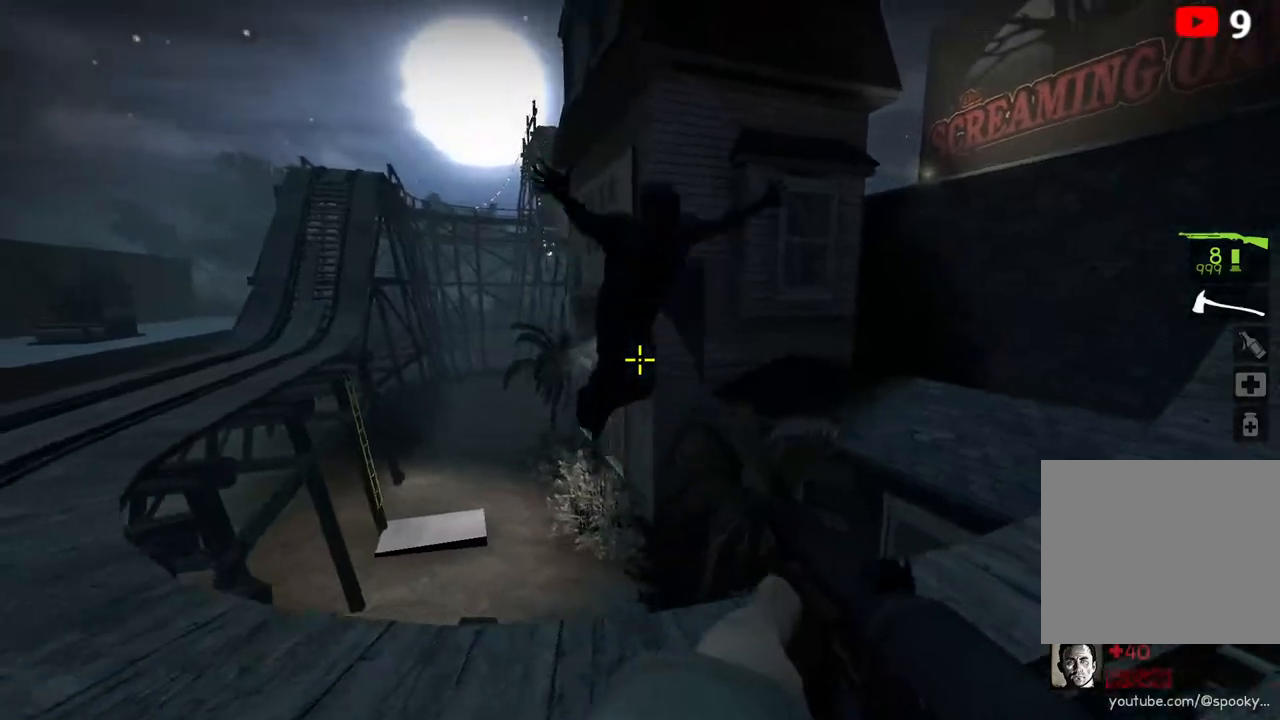
{"keys": ["w"], "events": [[450, "a", "up"], [450, "w", "down"]]}
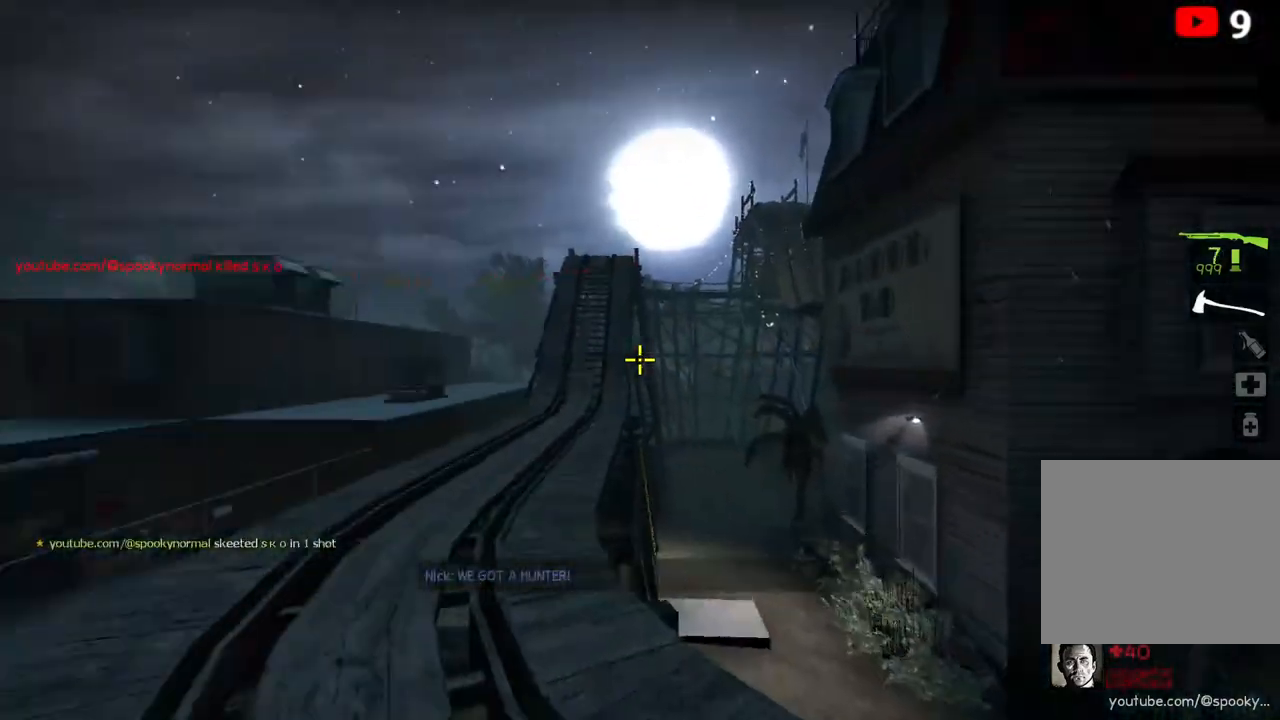
{"keys": [], "events": [[233, "space", "down"], [350, "space", "up"], [417, "w", "up"]]}
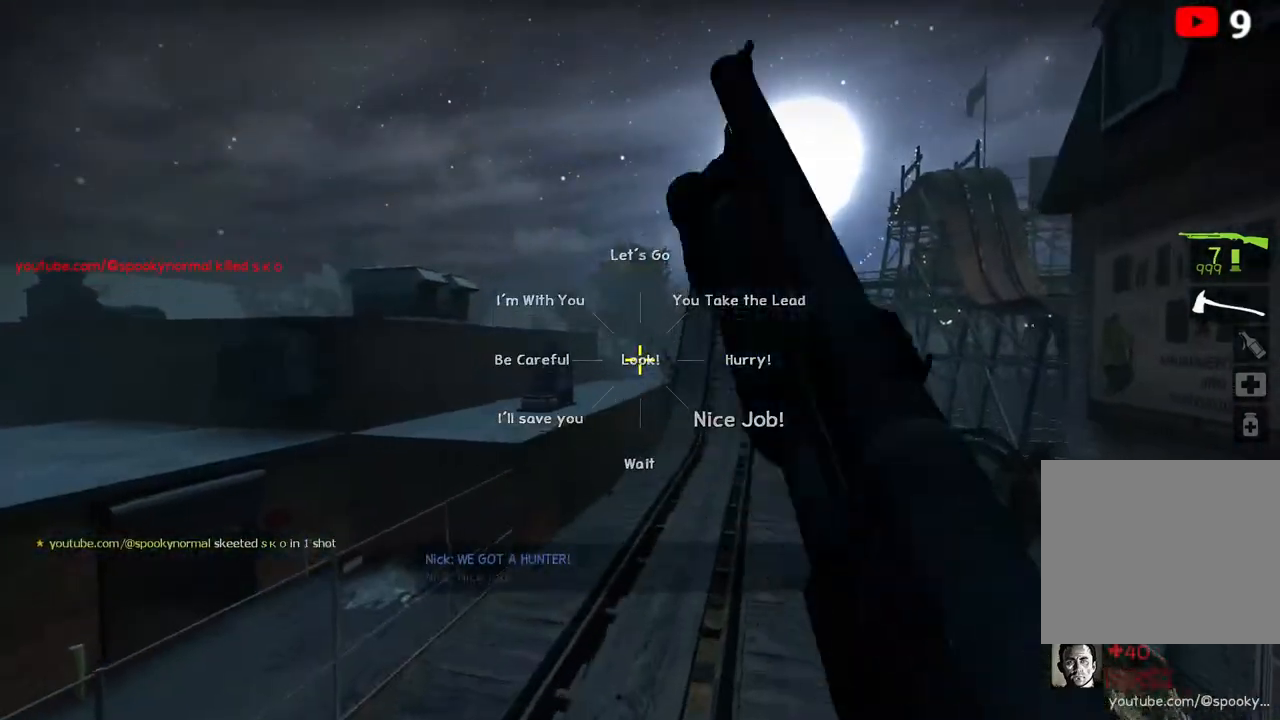
{"keys": ["space", "w"], "events": [[17, "d", "down"], [167, "w", "down"], [183, "d", "up"], [433, "space", "down"]]}
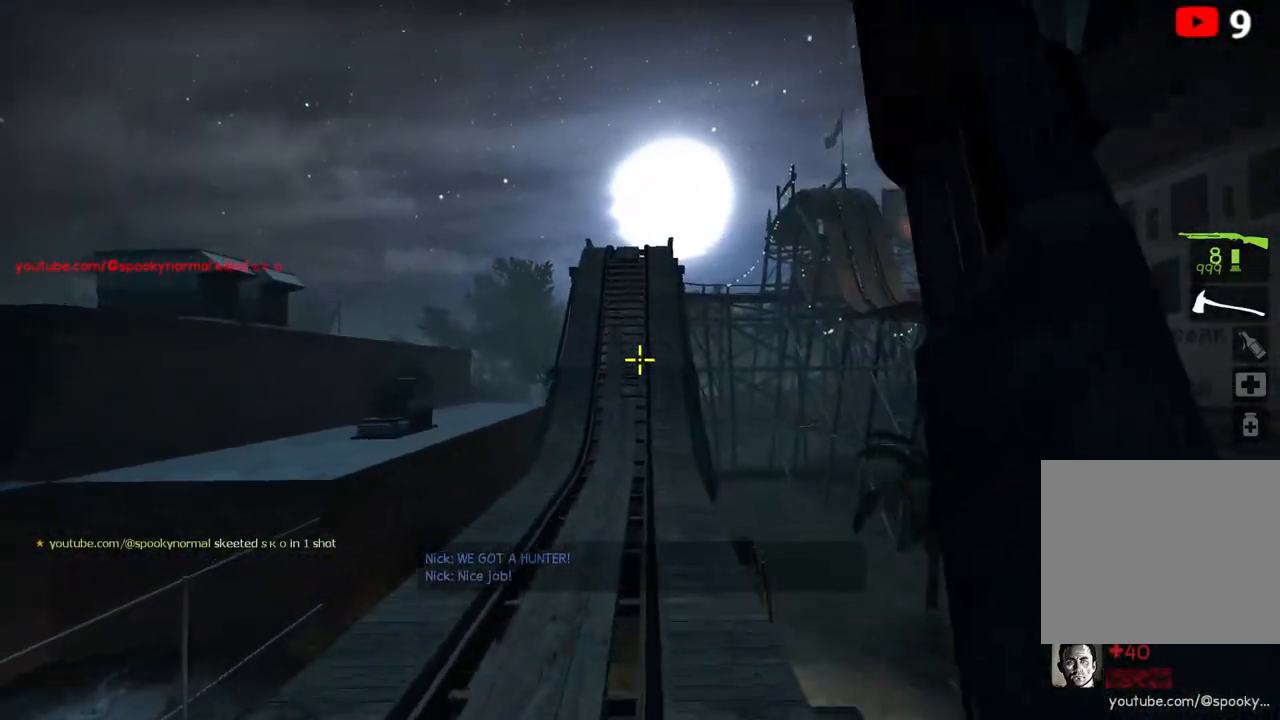
{"keys": ["w"], "events": [[100, "space", "up"]]}
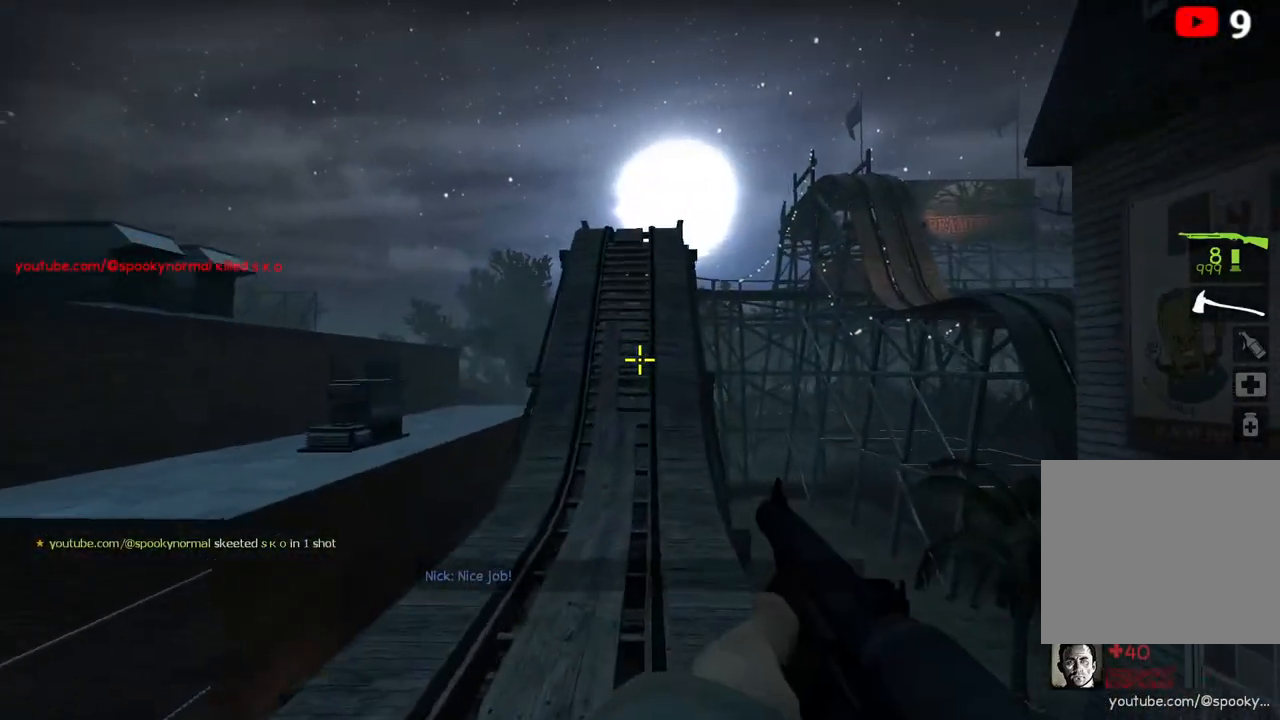
{"keys": ["space", "w"], "events": [[400, "space", "down"]]}
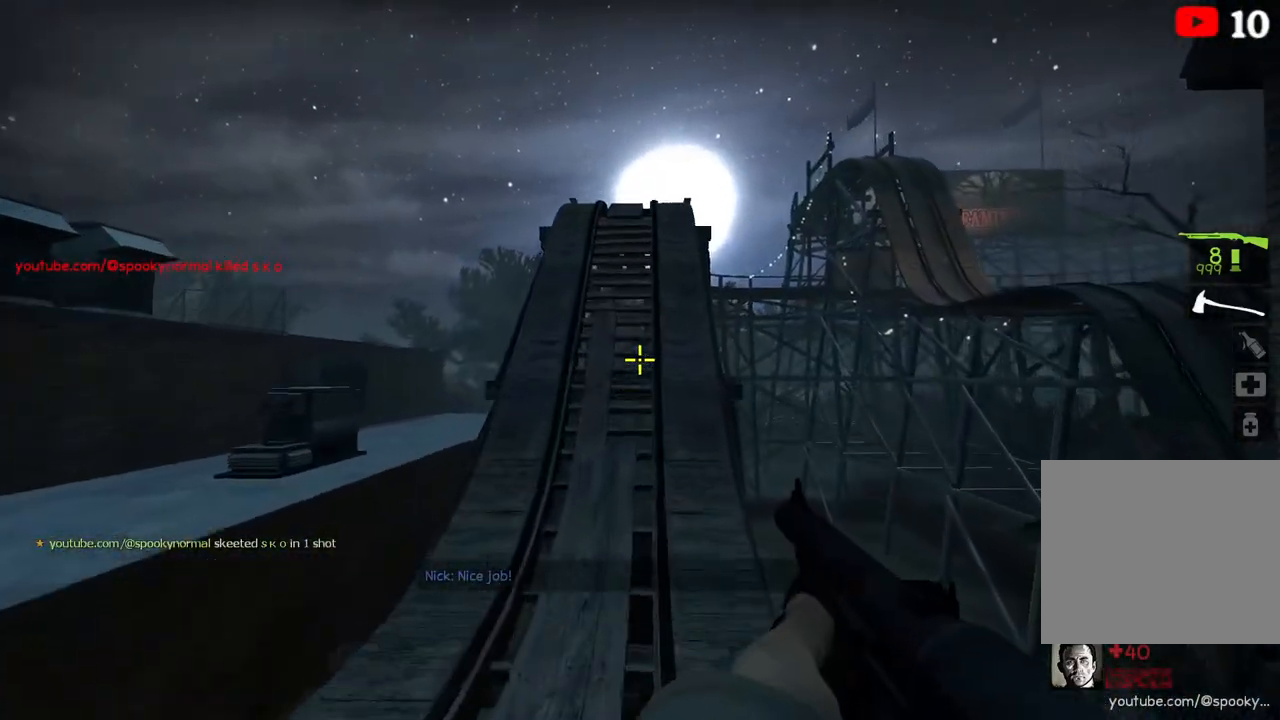
{"keys": ["w"], "events": [[50, "space", "up"]]}
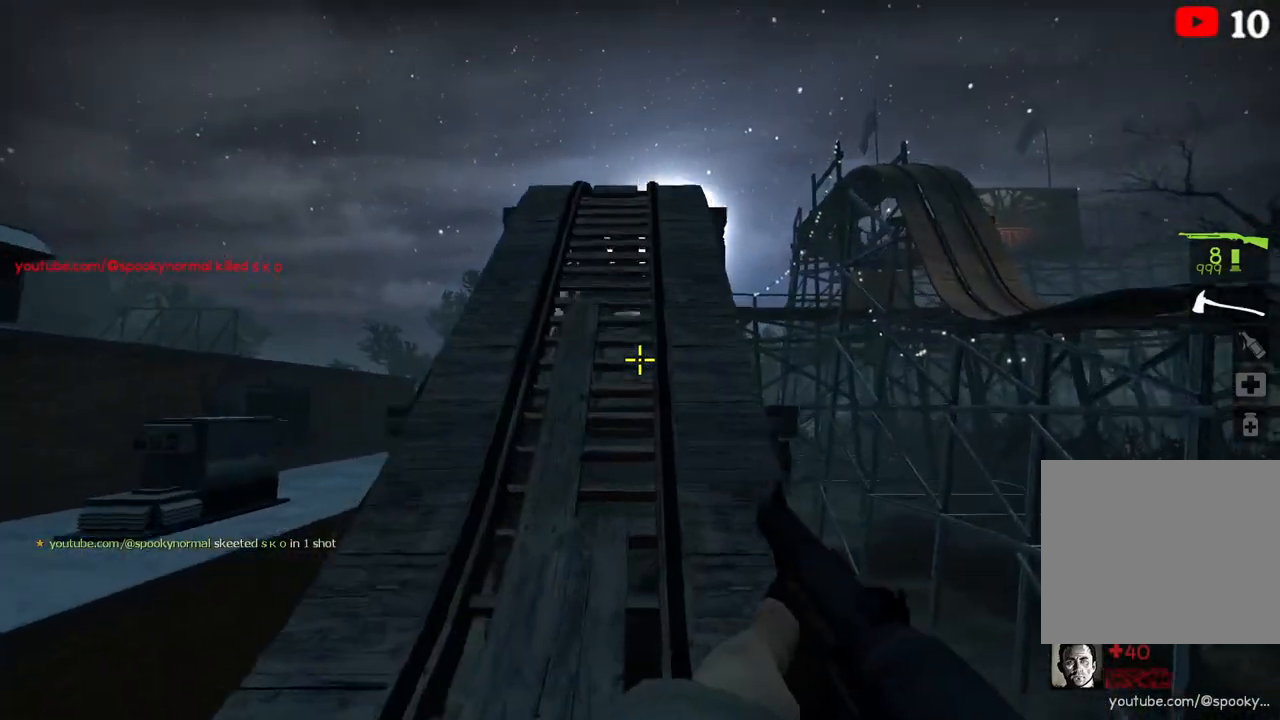
{"keys": ["w"], "events": [[117, "space", "down"], [267, "space", "up"]]}
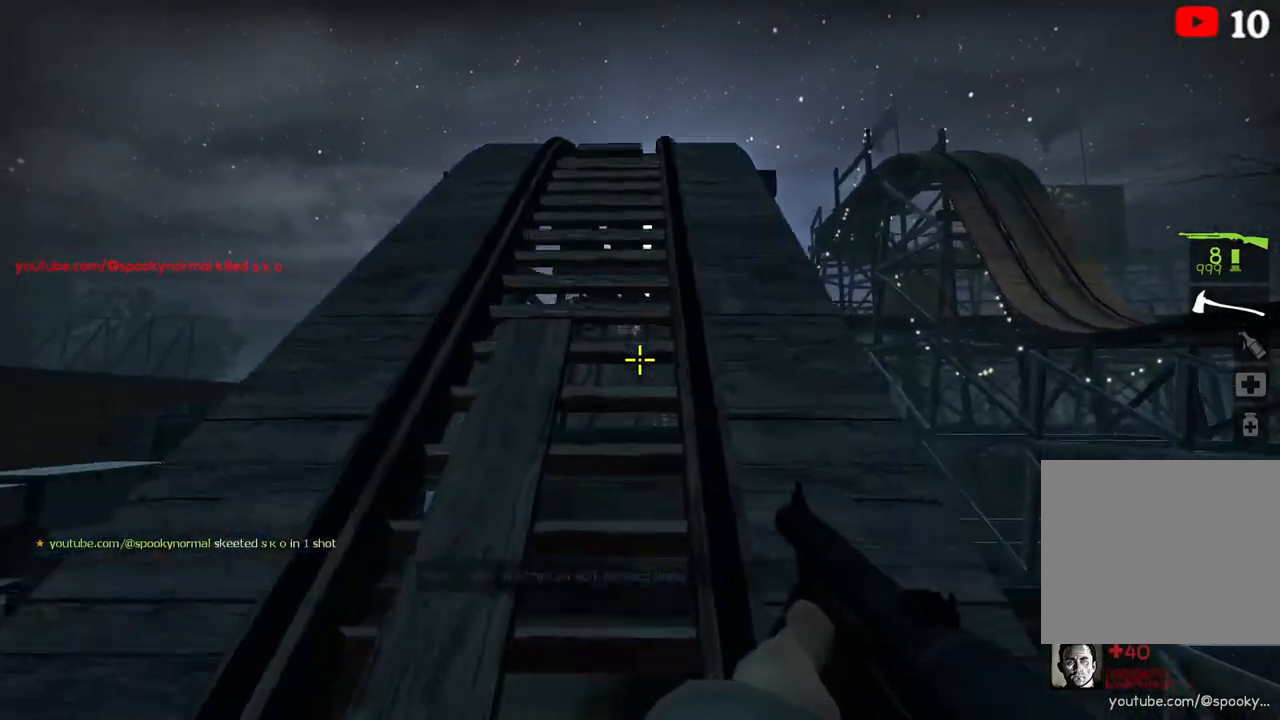
{"keys": ["w"], "events": []}
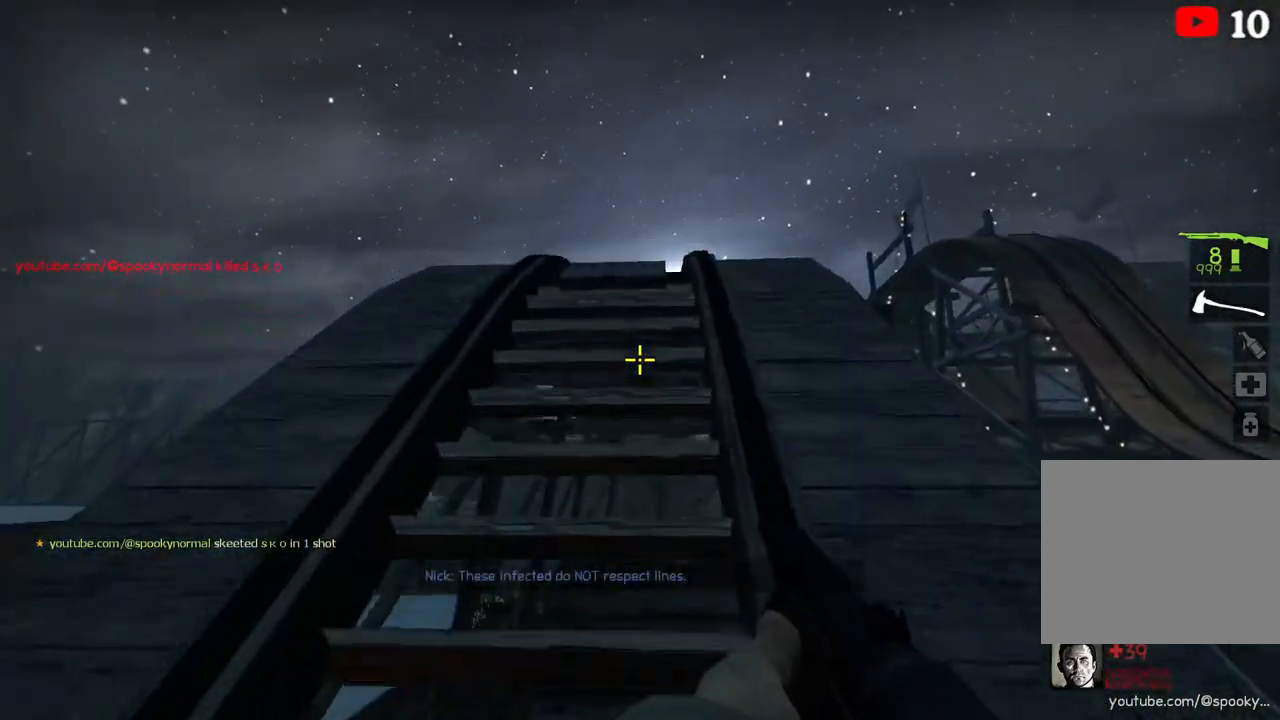
{"keys": ["w"], "events": []}
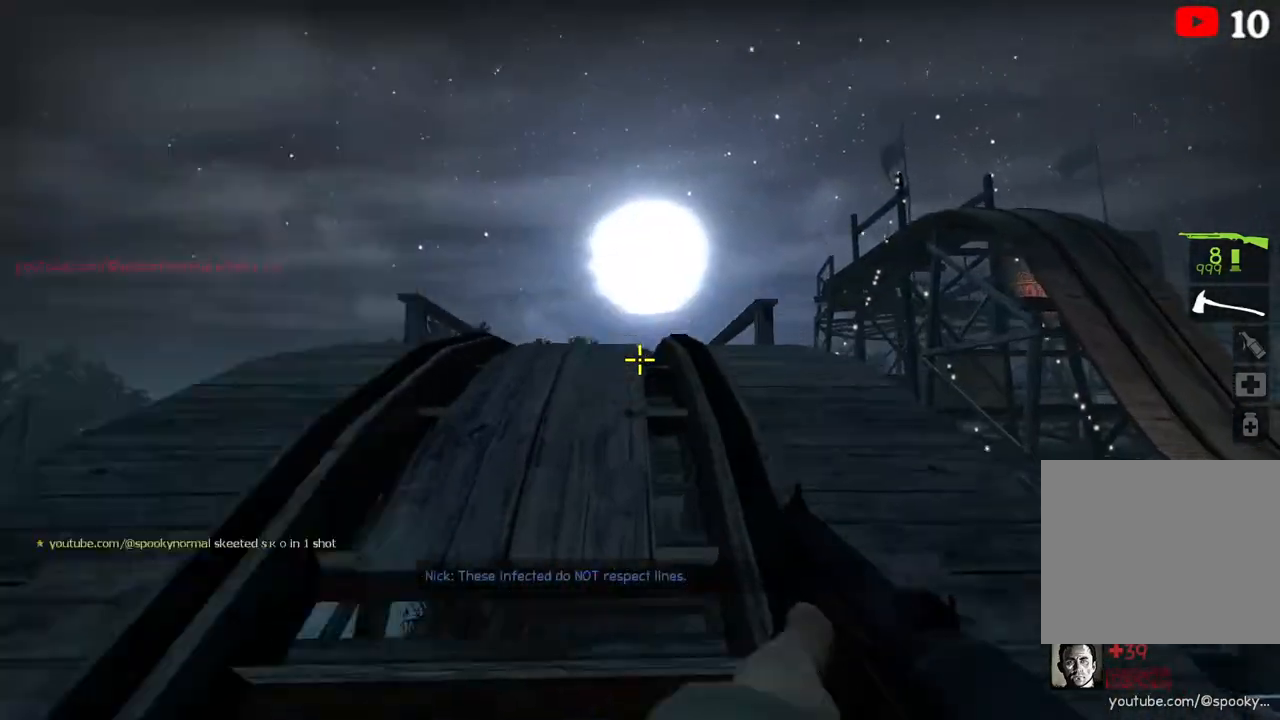
{"keys": ["s"], "events": [[67, "space", "down"], [200, "w", "up"], [217, "space", "up"], [300, "s", "down"]]}
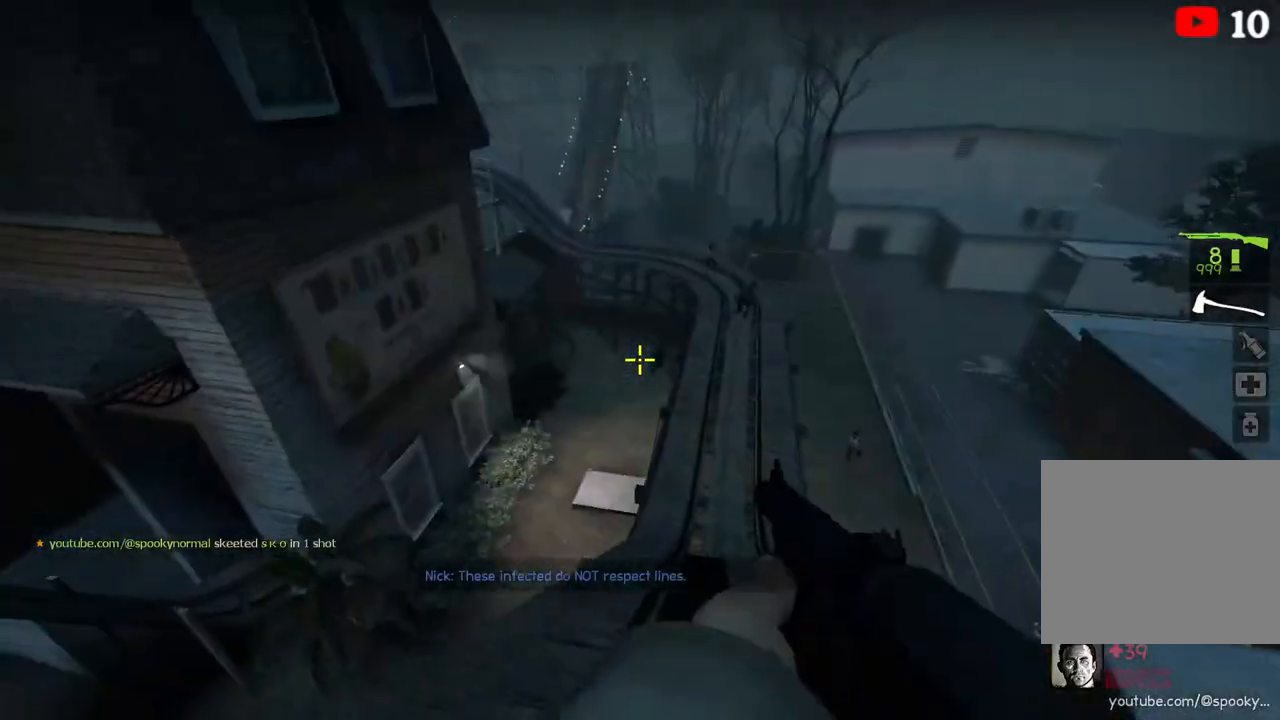
{"keys": ["w"], "events": [[400, "s", "up"], [500, "w", "down"]]}
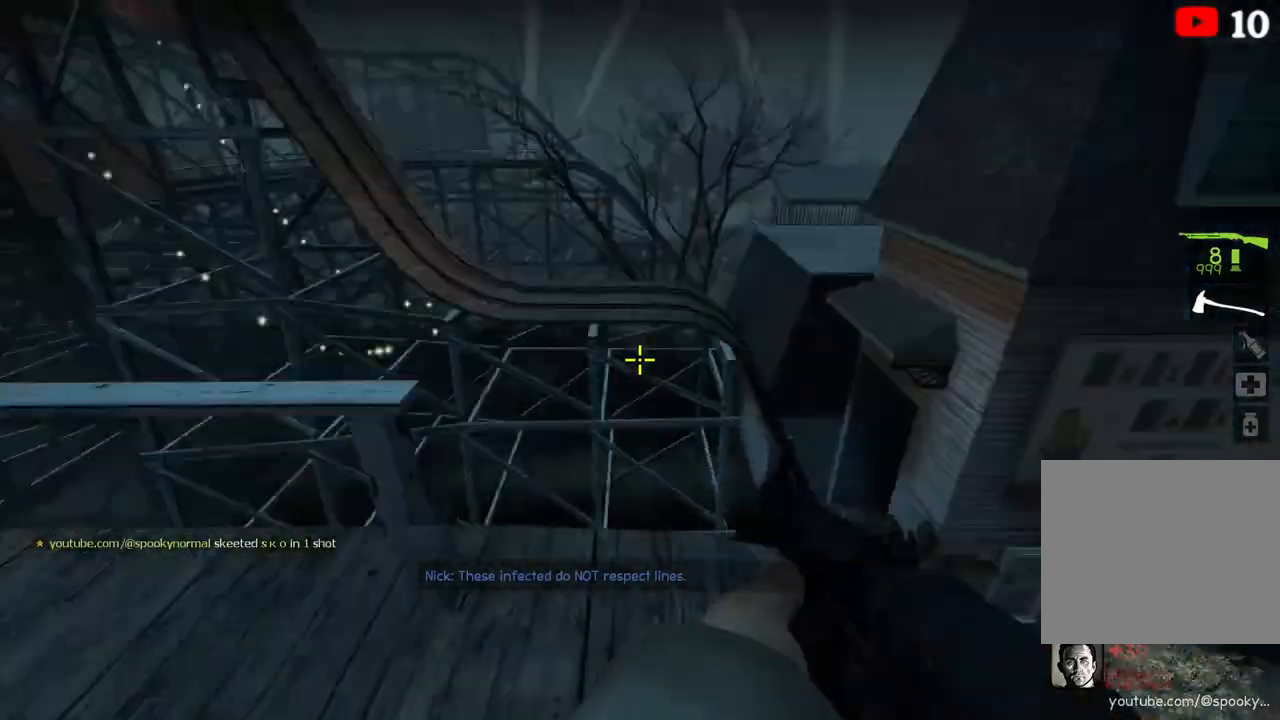
{"keys": ["space", "w"], "events": [[483, "space", "down"]]}
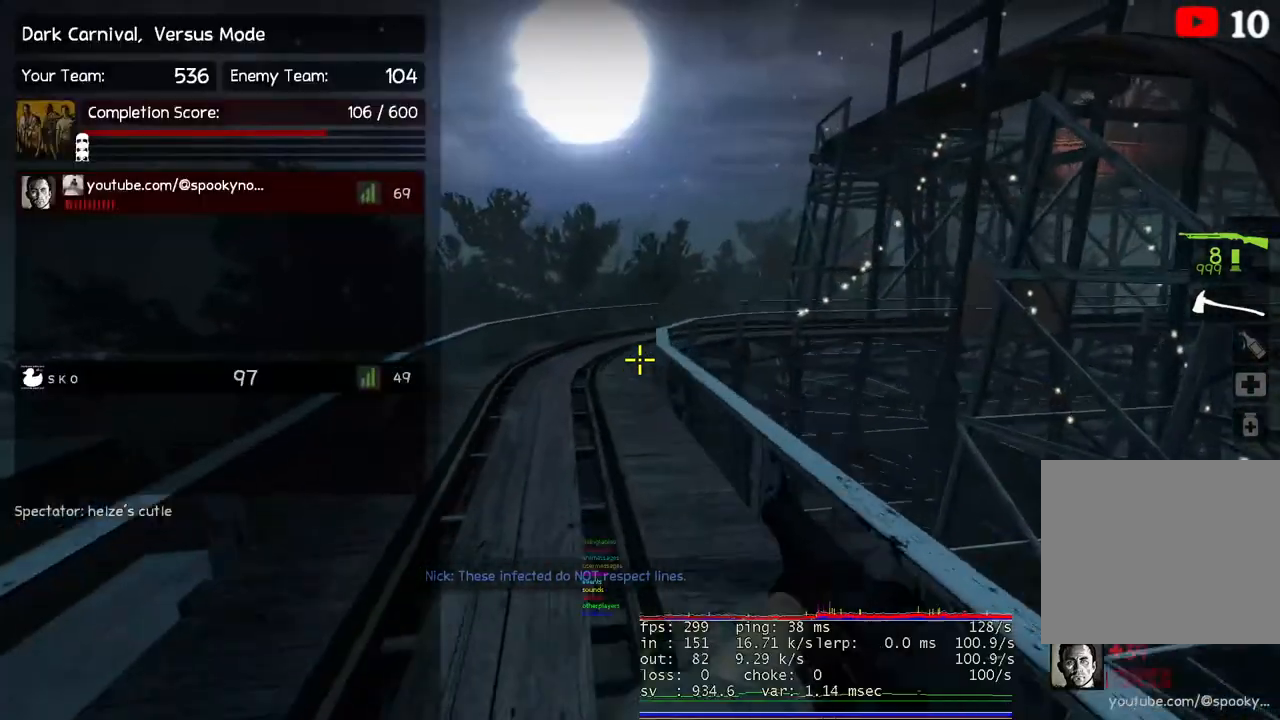
{"keys": ["w"], "events": [[67, "w", "up"], [133, "space", "up"], [267, "d", "down"], [367, "w", "down"], [383, "d", "up"]]}
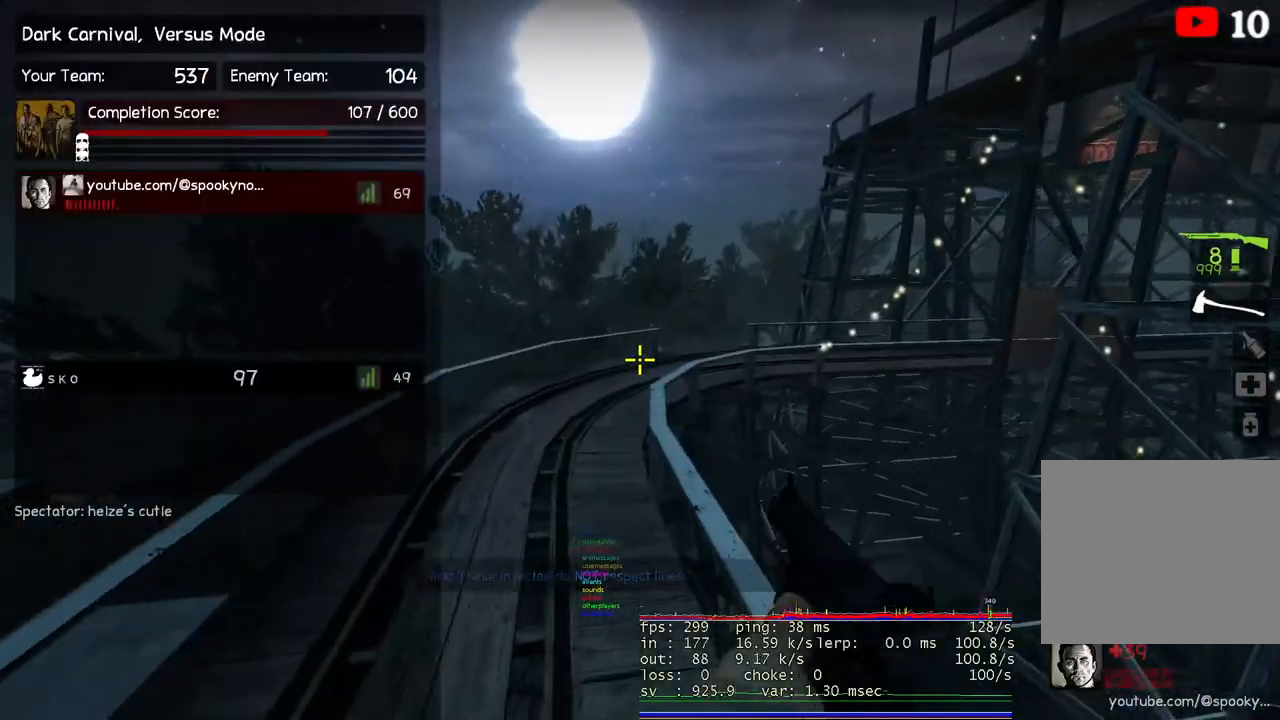
{"keys": ["w"], "events": [[150, "space", "down"], [300, "space", "up"]]}
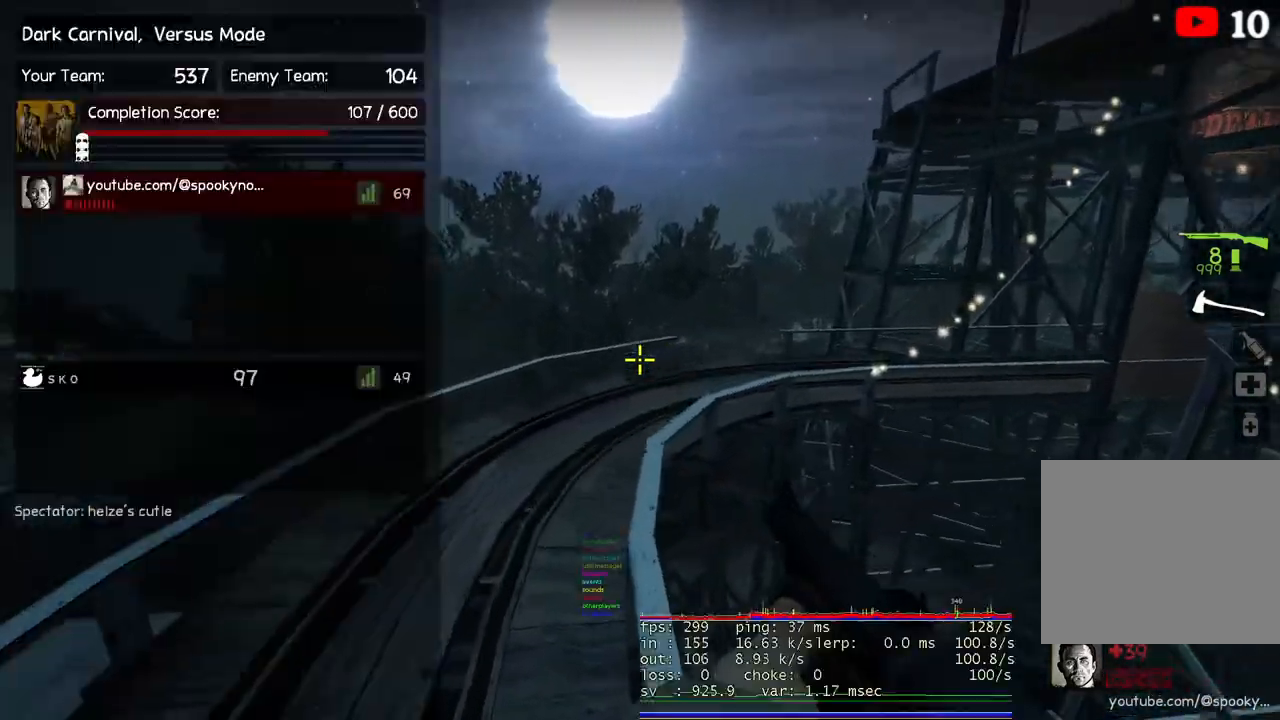
{"keys": ["w"], "events": []}
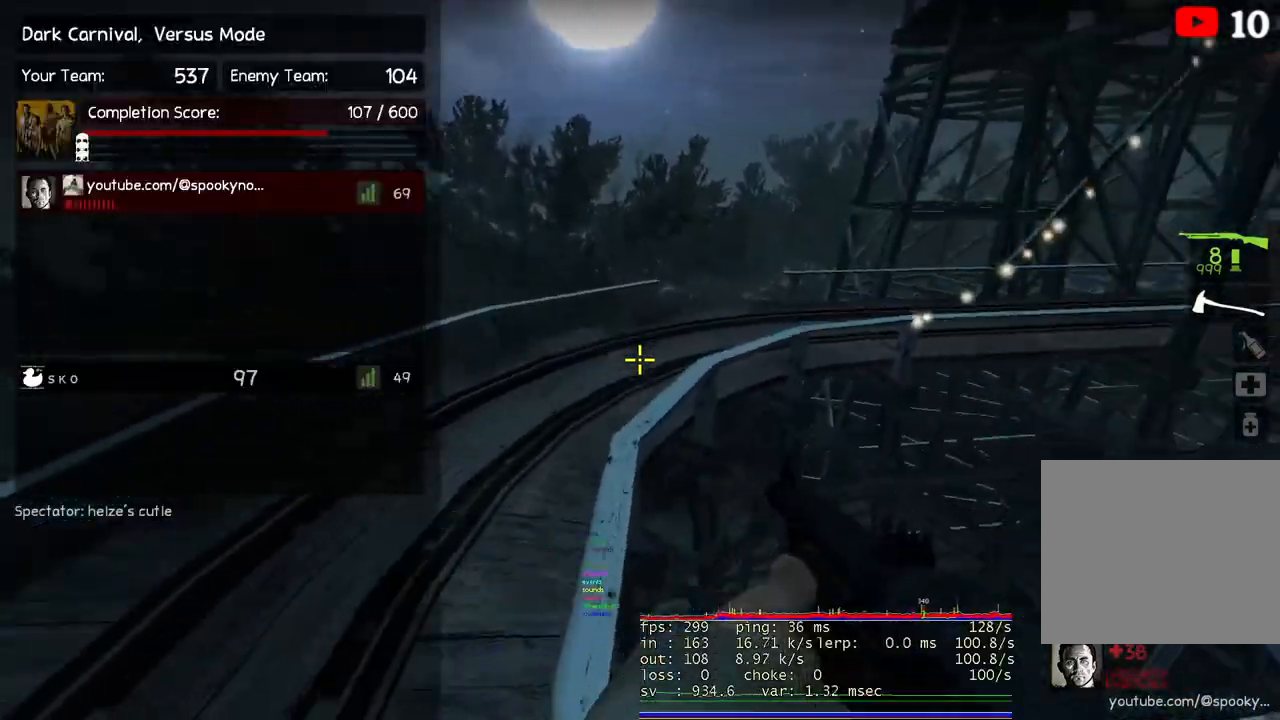
{"keys": ["d"], "events": [[83, "space", "down"], [300, "space", "up"], [333, "w", "up"], [450, "d", "down"]]}
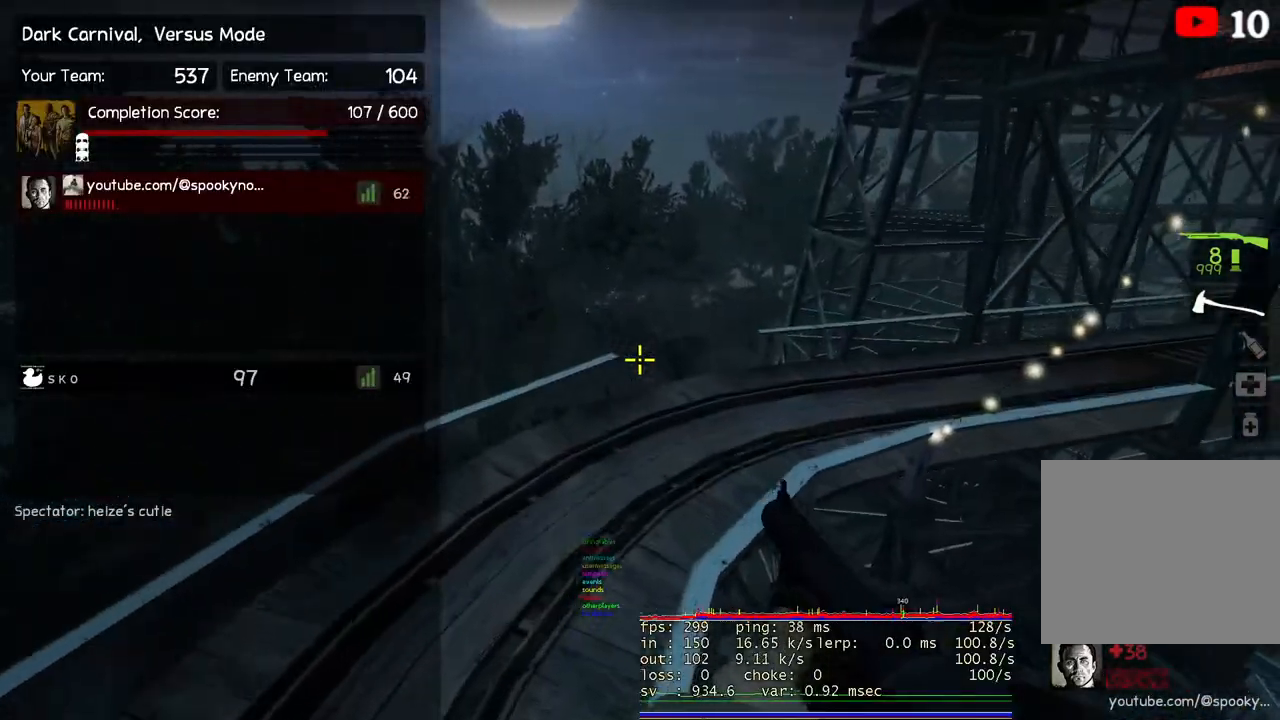
{"keys": ["space", "w"], "events": [[67, "d", "up"], [83, "w", "down"], [283, "space", "down"]]}
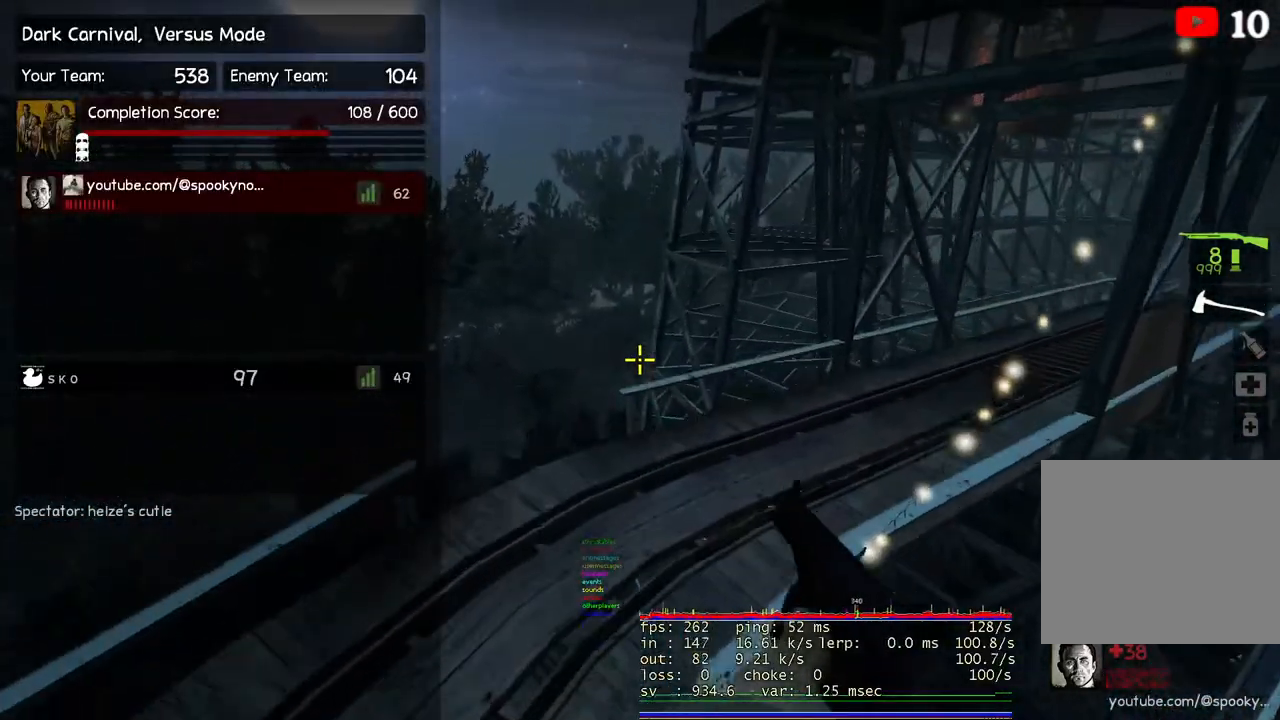
{"keys": ["space", "w"], "events": [[17, "space", "up"], [67, "w", "up"], [100, "d", "down"], [267, "d", "up"], [267, "w", "down"], [467, "space", "down"]]}
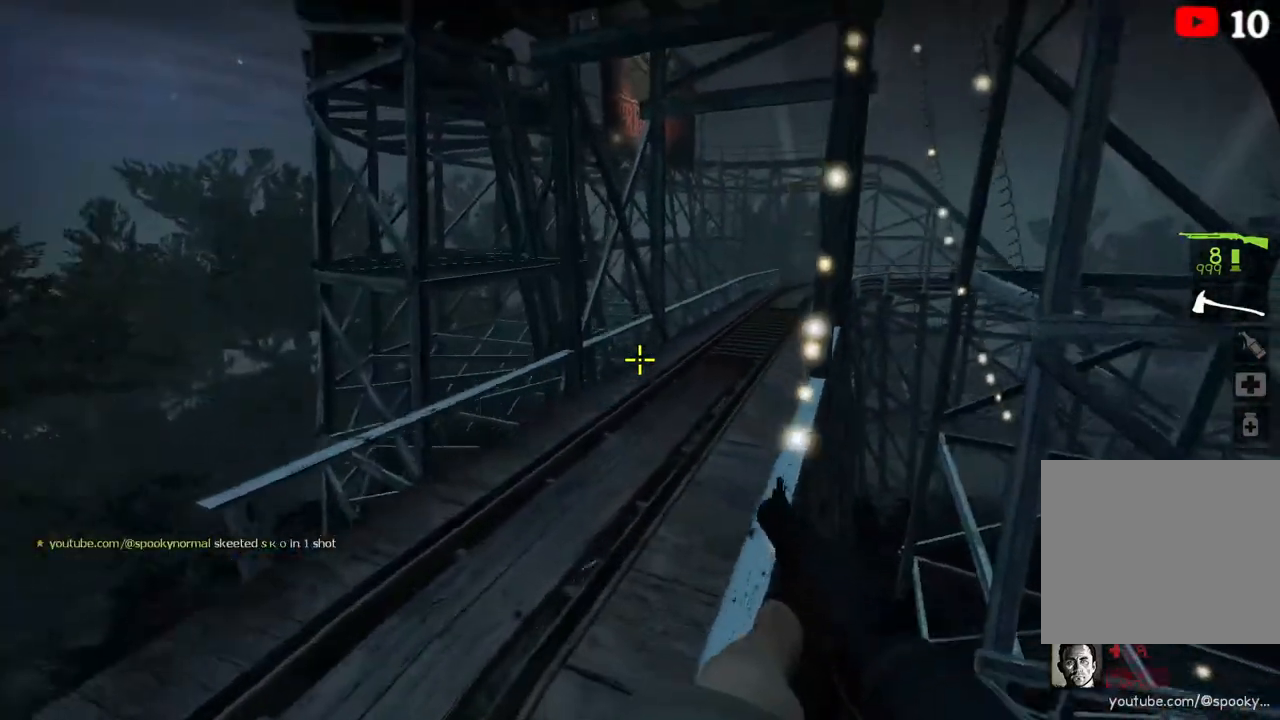
{"keys": ["w"], "events": [[133, "space", "up"], [233, "d", "down"], [233, "w", "up"], [383, "w", "down"], [417, "d", "up"]]}
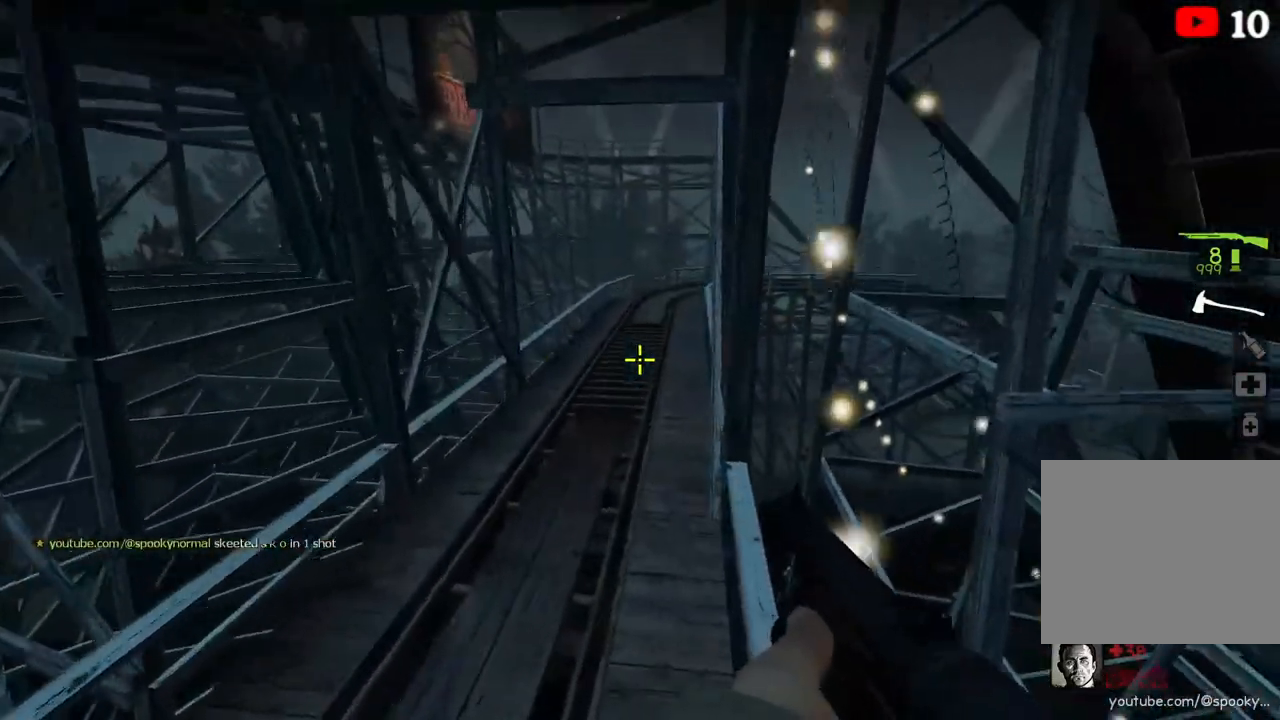
{"keys": ["w"], "events": [[267, "space", "down"], [400, "space", "up"]]}
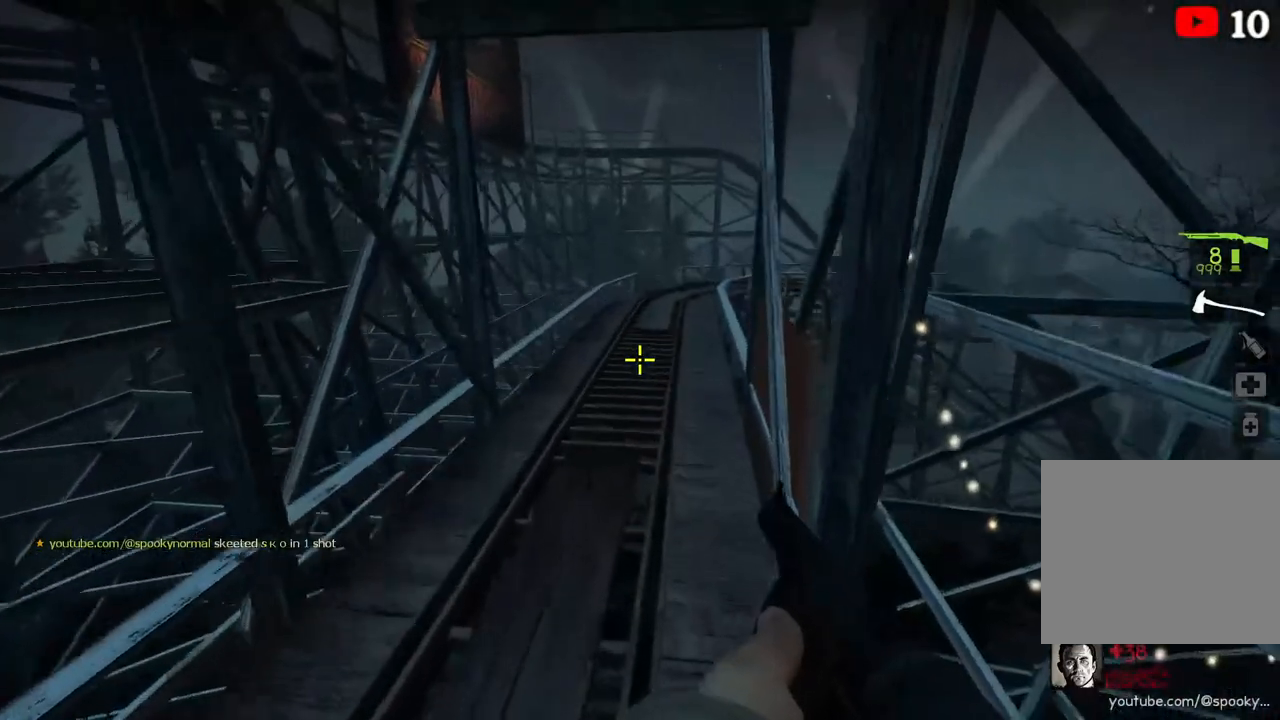
{"keys": ["space", "w"], "events": [[417, "space", "down"]]}
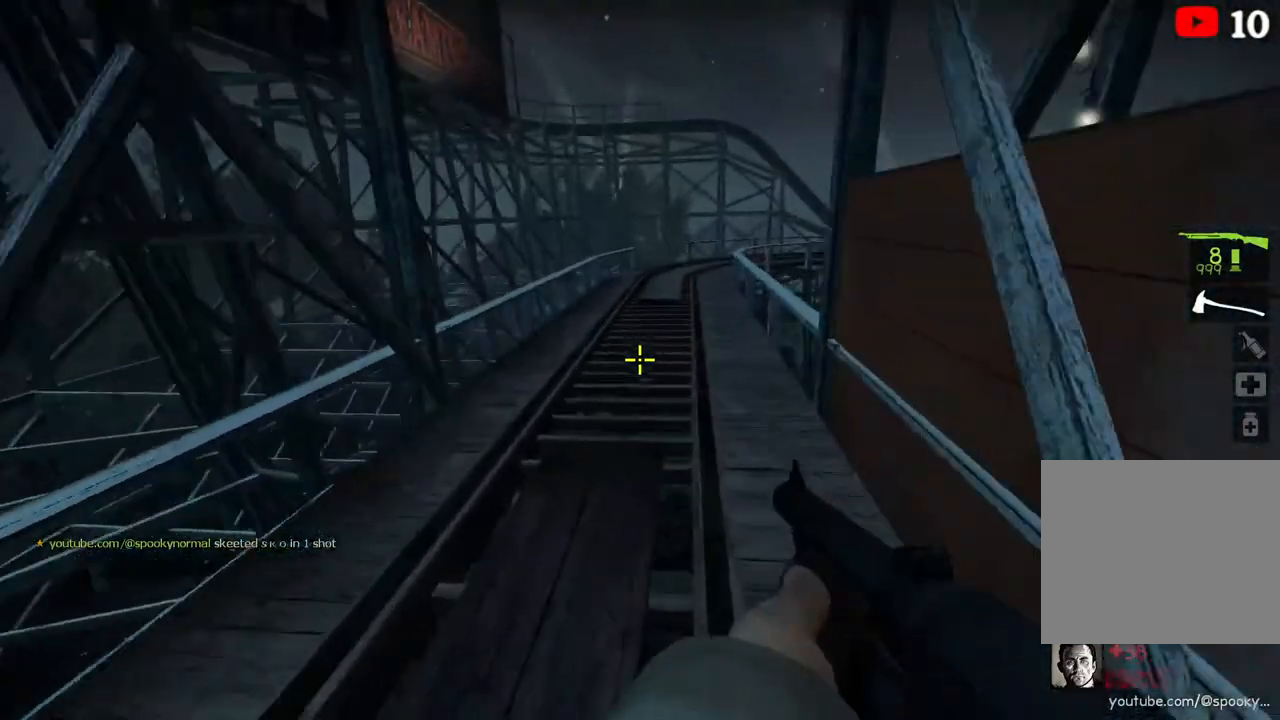
{"keys": ["space", "w"], "events": [[83, "space", "up"], [500, "space", "down"]]}
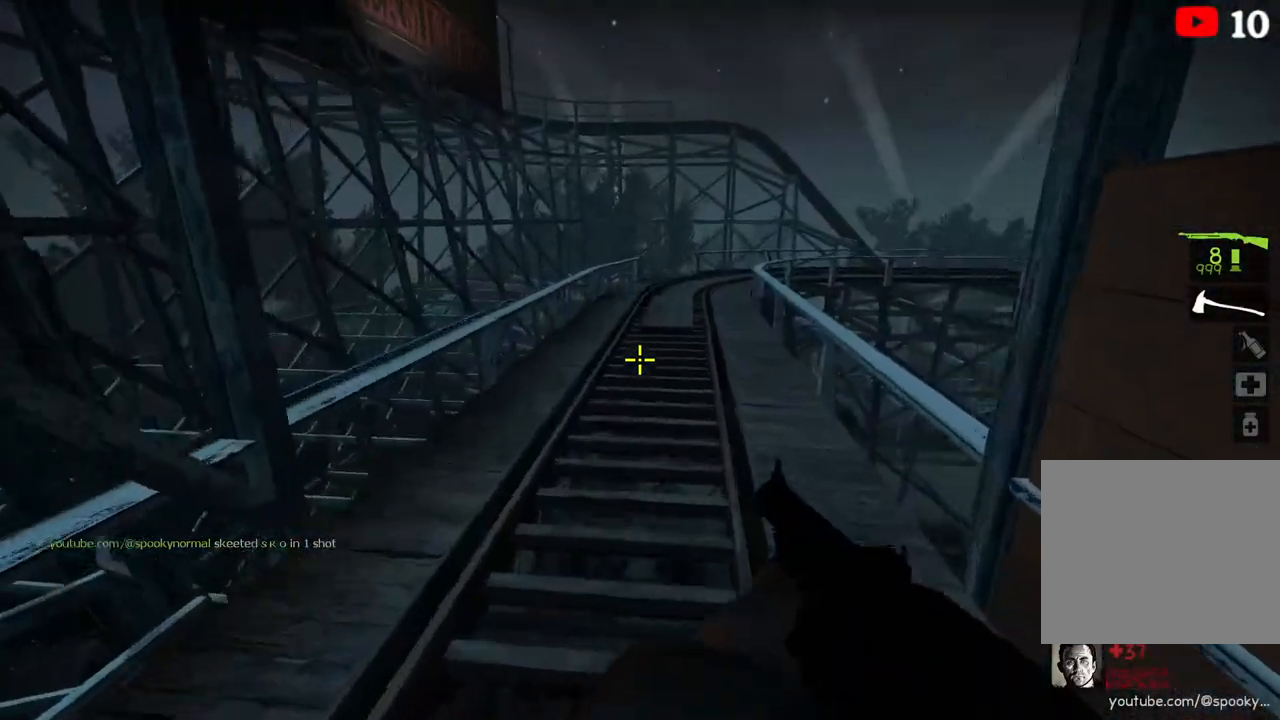
{"keys": ["w"], "events": [[133, "w", "up"], [150, "d", "down"], [150, "space", "up"], [450, "w", "down"], [483, "d", "up"]]}
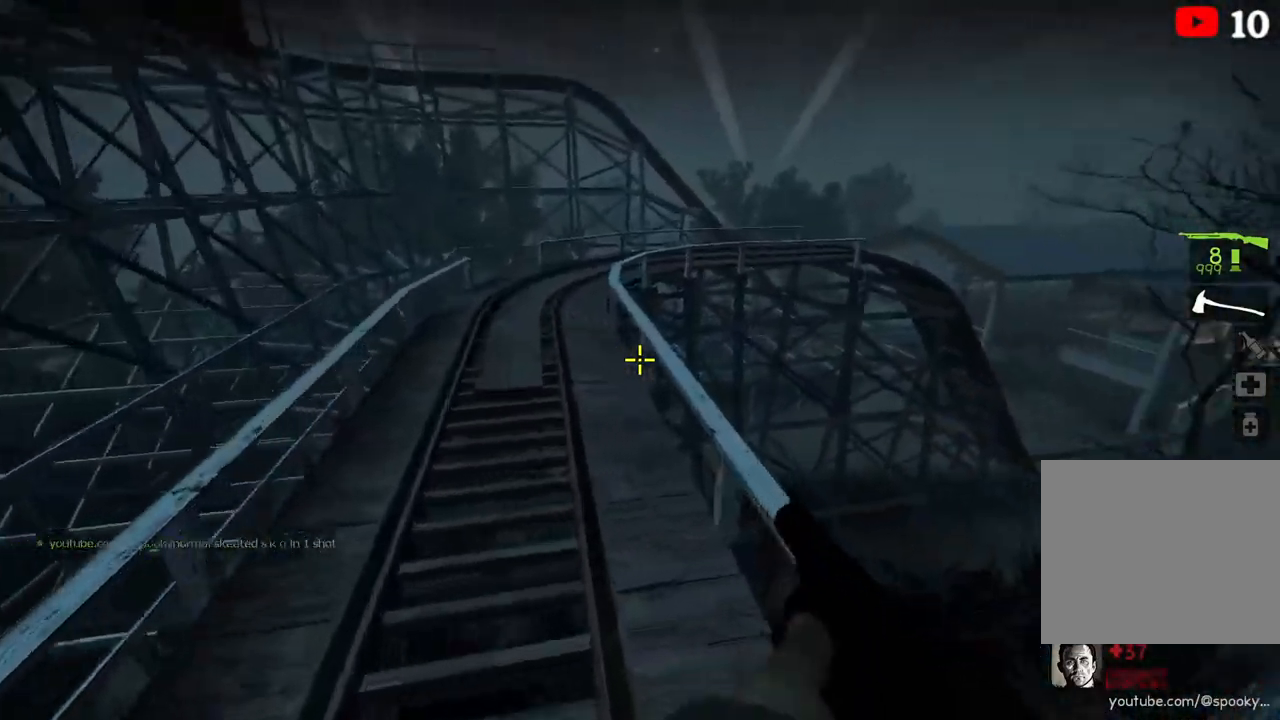
{"keys": ["a"], "events": [[200, "space", "down"], [233, "d", "down"], [300, "w", "up"], [350, "space", "up"], [383, "d", "up"], [400, "a", "down"]]}
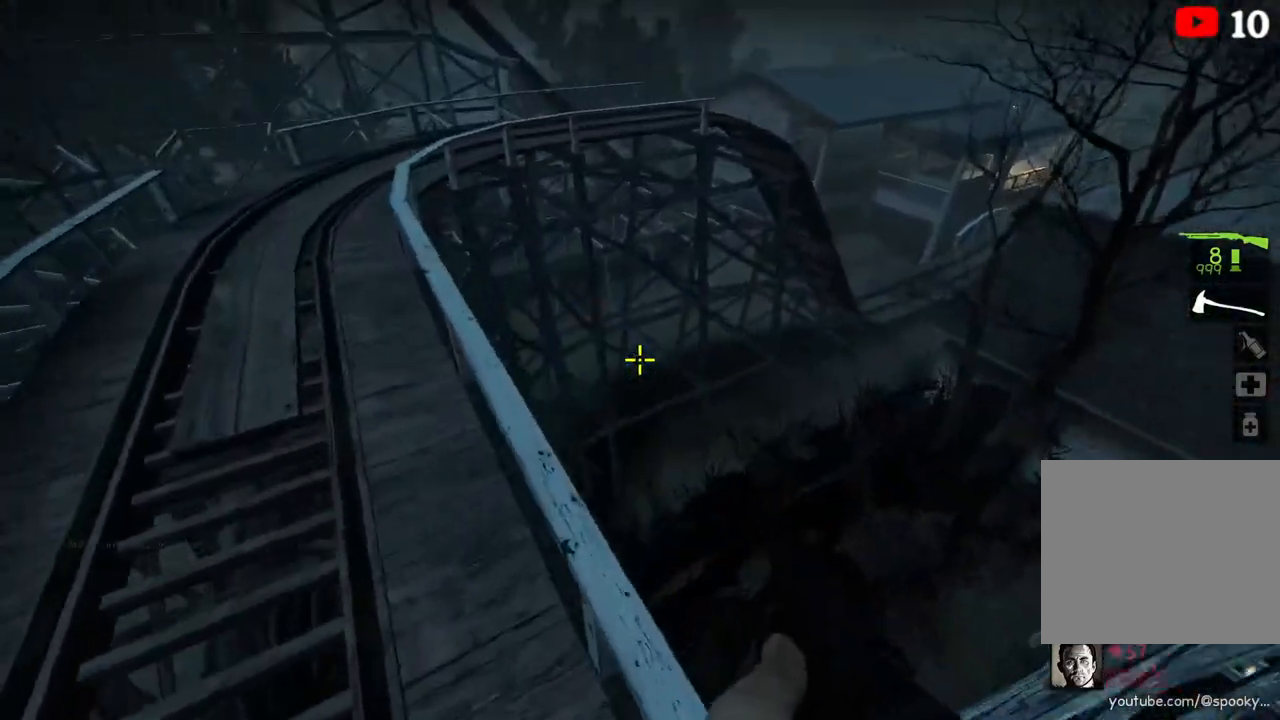
{"keys": ["w"], "events": [[133, "w", "down"], [150, "a", "up"], [267, "space", "down"], [417, "space", "up"]]}
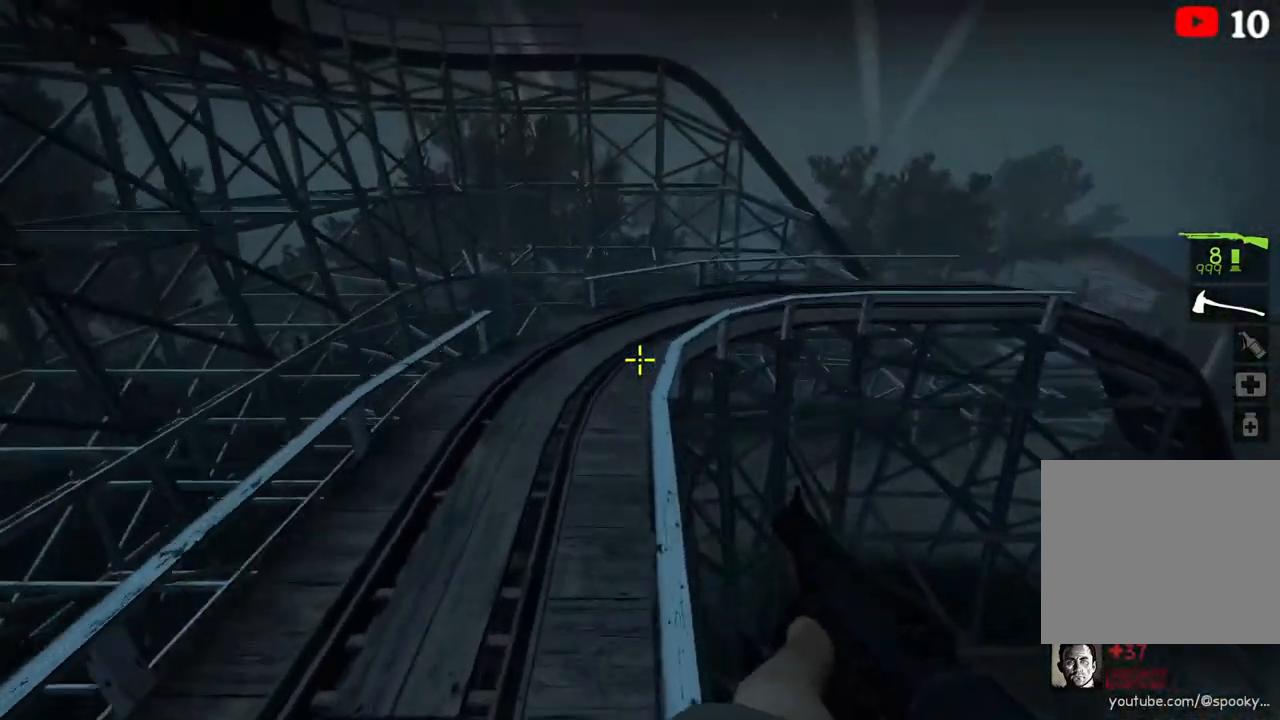
{"keys": ["d", "s", "space"], "events": [[50, "w", "up"], [117, "d", "down"], [233, "s", "down"], [450, "space", "down"]]}